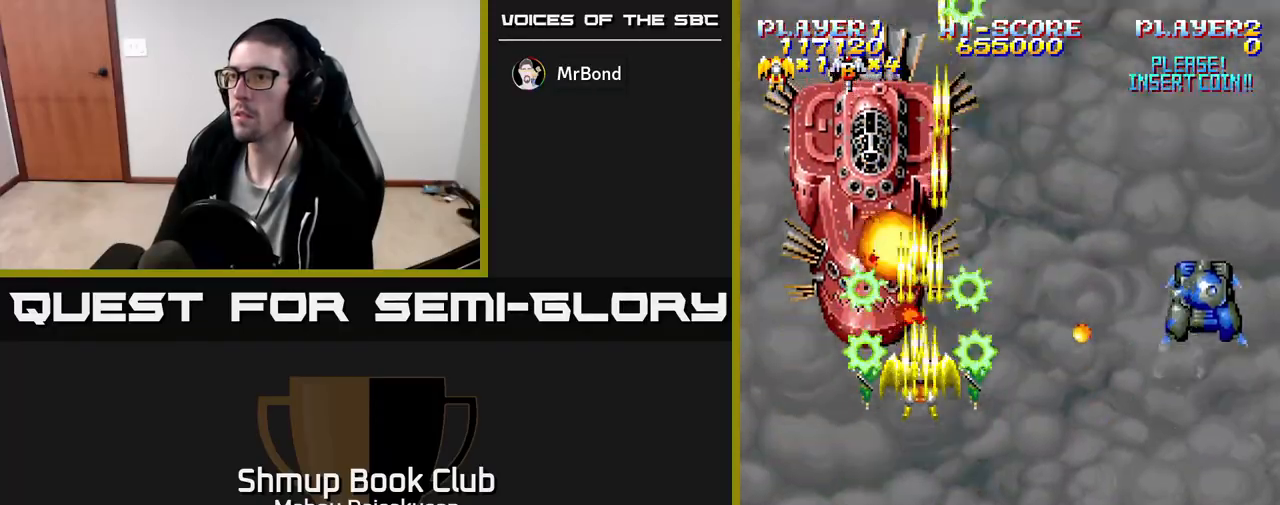
Gameplay with a controller (Xbox layout); each line is a JSON object with the inputs held at the frame after it. "events" lists button and stick changes between this image and that frame as [ms after this image, input, new state], when the widget could be followed in between. Not read: left_stick right_stick.
{"buttons": ["A", "DPAD_RIGHT"], "events": [[133, "DPAD_DOWN", "down"], [350, "DPAD_RIGHT", "down"], [383, "DPAD_DOWN", "up"]]}
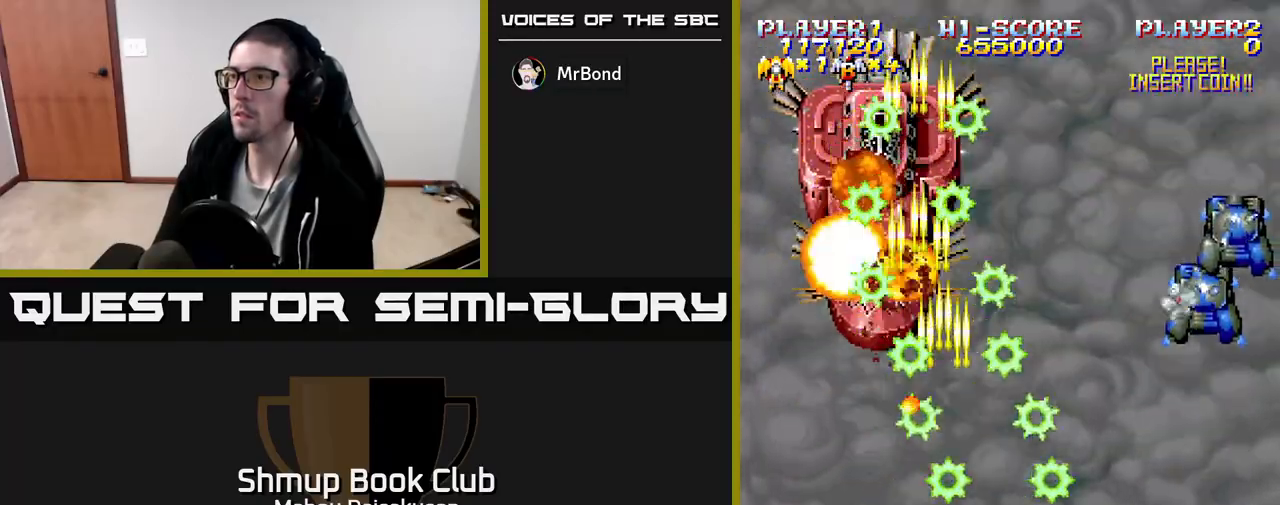
{"buttons": ["A"], "events": [[267, "DPAD_RIGHT", "up"]]}
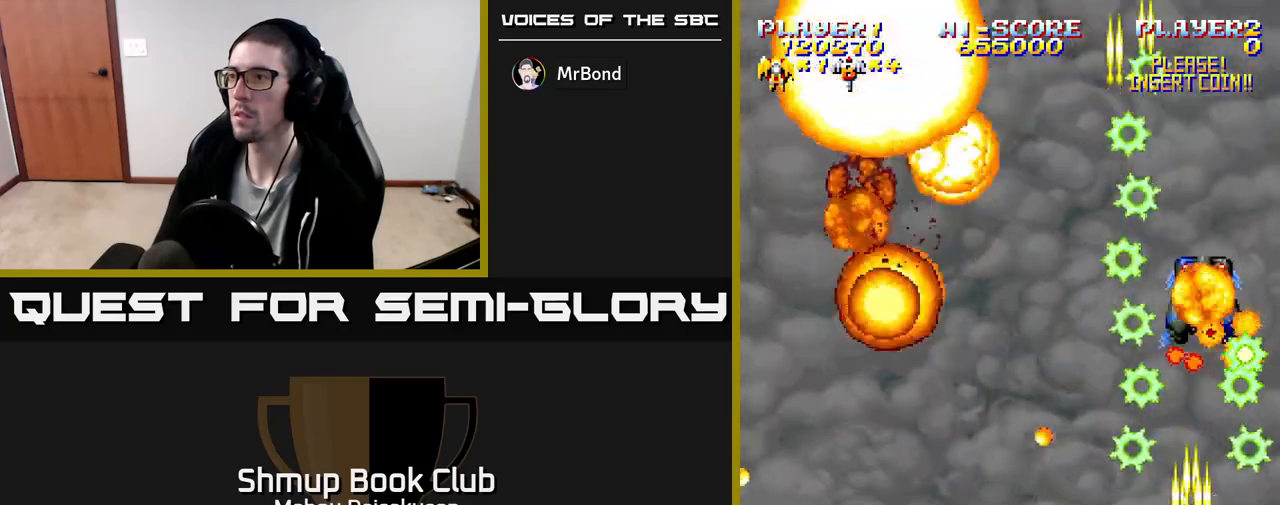
{"buttons": ["A", "DPAD_LEFT"], "events": [[150, "DPAD_DOWN", "down"], [400, "DPAD_DOWN", "up"], [467, "DPAD_LEFT", "down"]]}
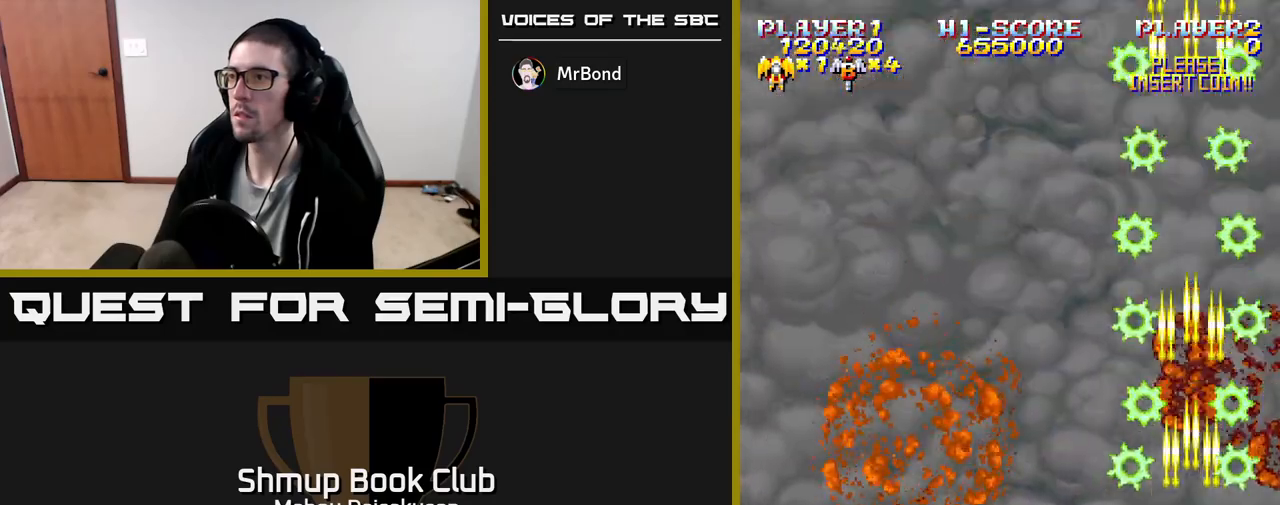
{"buttons": ["A"], "events": [[100, "DPAD_UP", "down"], [233, "DPAD_LEFT", "up"], [500, "DPAD_UP", "up"]]}
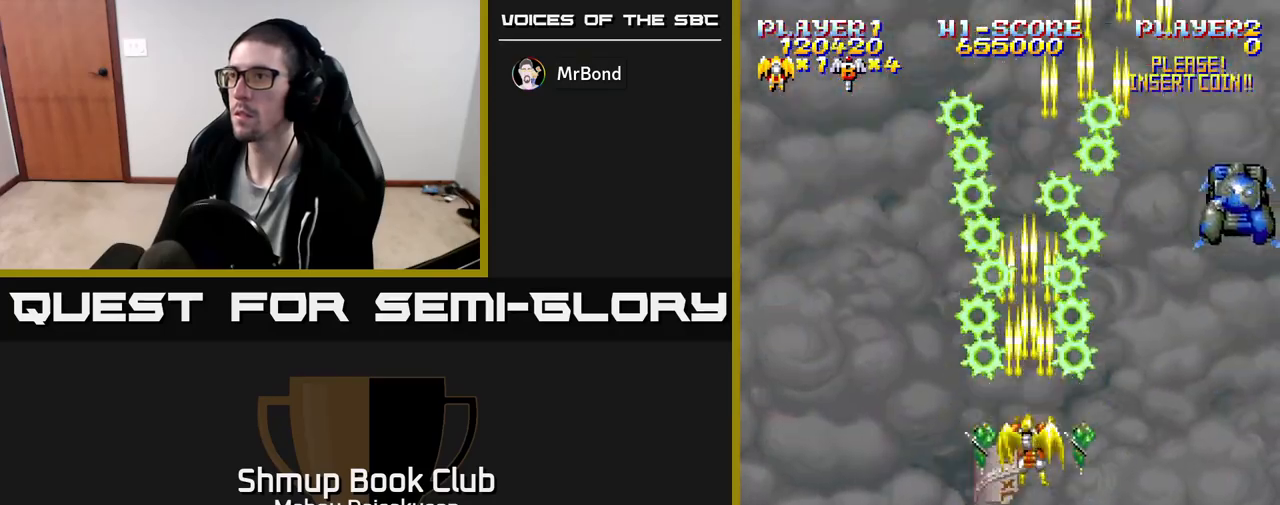
{"buttons": ["A", "DPAD_DOWN"], "events": [[50, "DPAD_RIGHT", "down"], [333, "DPAD_RIGHT", "up"], [383, "DPAD_LEFT", "down"], [483, "DPAD_DOWN", "down"], [483, "DPAD_LEFT", "up"]]}
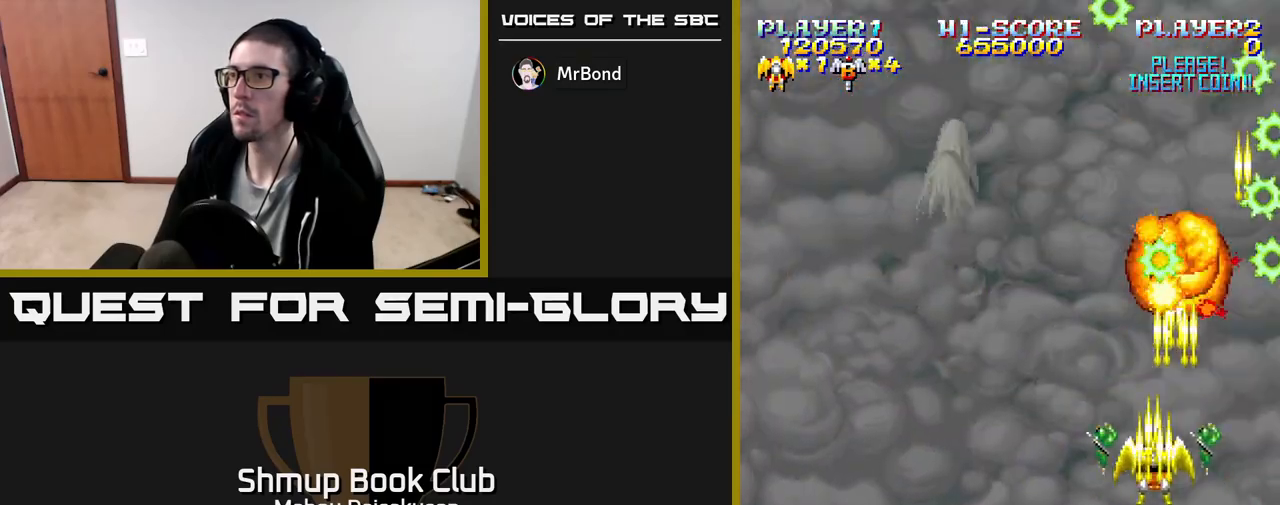
{"buttons": ["A", "DPAD_UP", "DPAD_LEFT"], "events": [[167, "DPAD_DOWN", "up"], [167, "DPAD_LEFT", "down"], [467, "DPAD_UP", "down"]]}
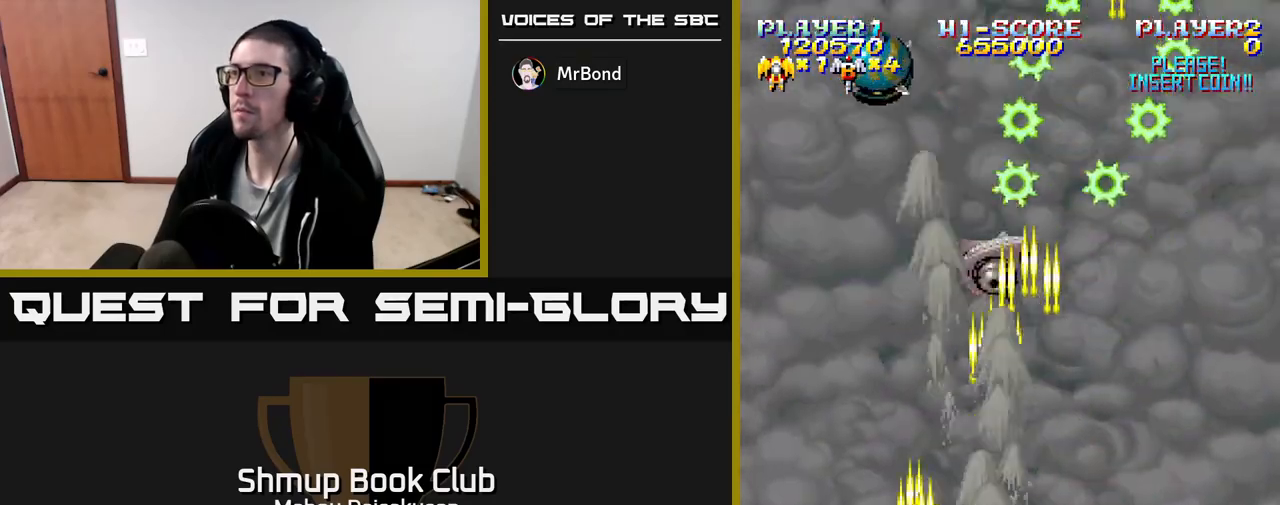
{"buttons": ["A"], "events": [[100, "DPAD_LEFT", "up"], [117, "DPAD_UP", "up"], [233, "DPAD_UP", "down"], [317, "DPAD_UP", "up"]]}
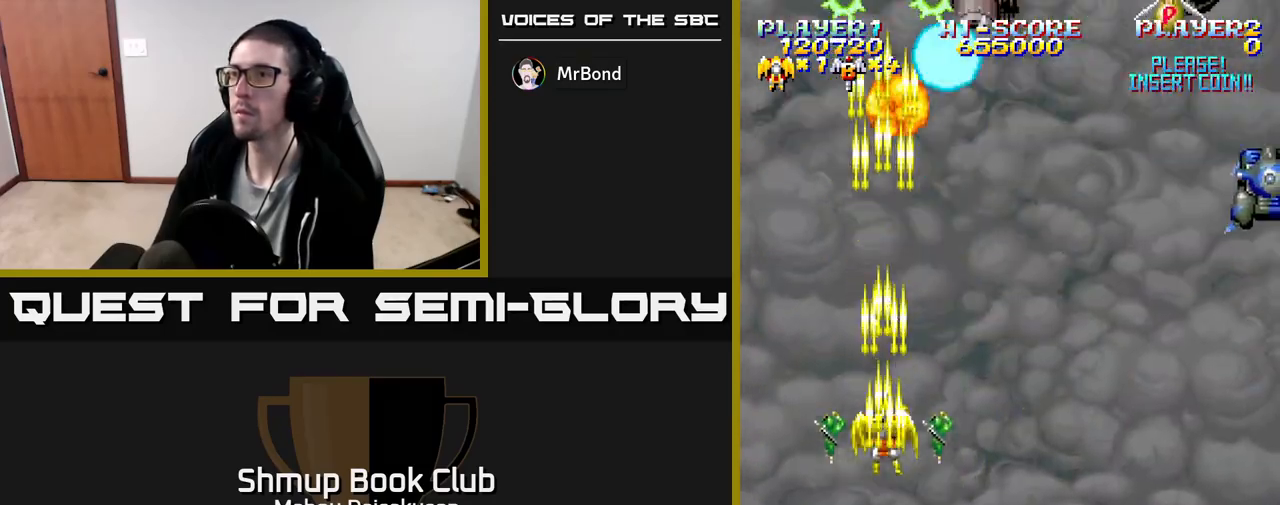
{"buttons": ["A", "DPAD_DOWN", "DPAD_RIGHT"], "events": [[67, "DPAD_RIGHT", "down"], [467, "DPAD_DOWN", "down"]]}
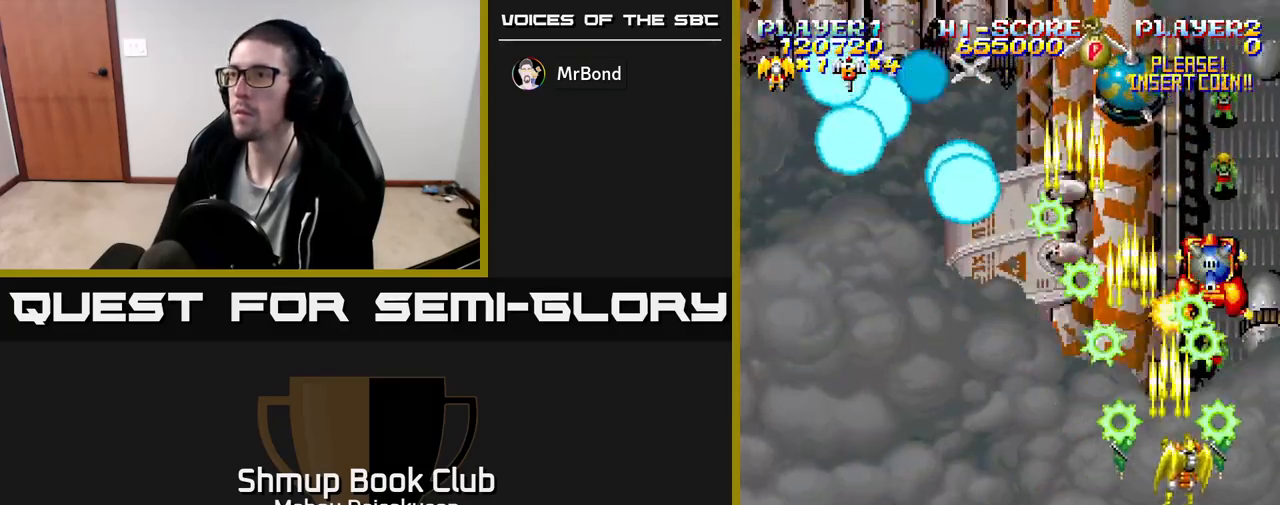
{"buttons": ["A"], "events": [[217, "DPAD_RIGHT", "up"], [400, "DPAD_DOWN", "up"]]}
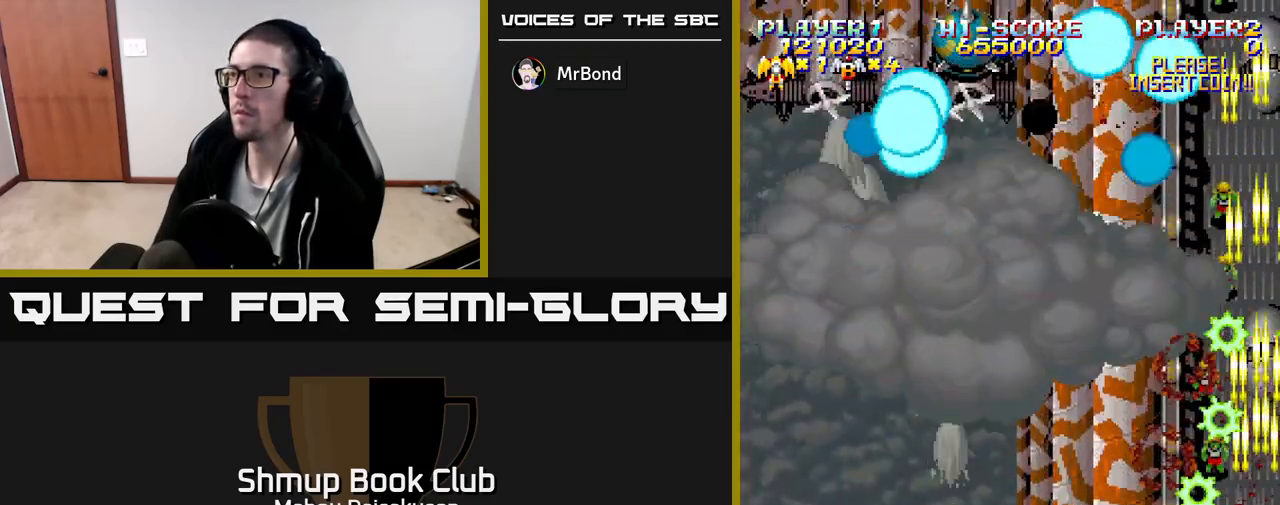
{"buttons": ["A", "DPAD_LEFT"], "events": [[33, "DPAD_LEFT", "down"], [183, "DPAD_LEFT", "up"], [367, "DPAD_LEFT", "down"]]}
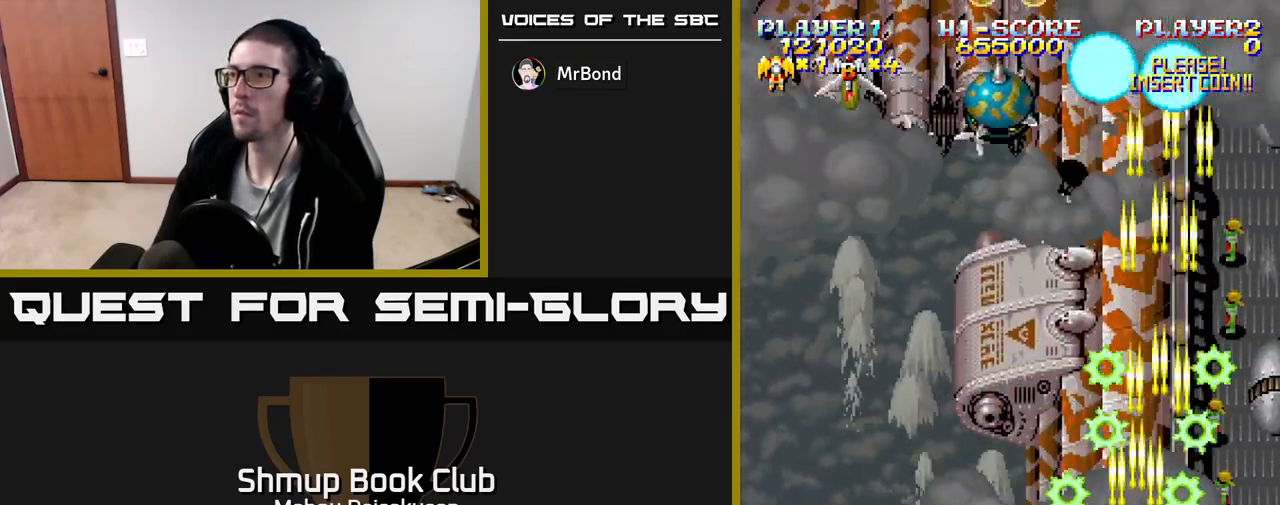
{"buttons": ["A", "DPAD_LEFT"], "events": [[17, "DPAD_UP", "down"], [67, "DPAD_LEFT", "up"], [200, "DPAD_UP", "up"], [400, "DPAD_LEFT", "down"]]}
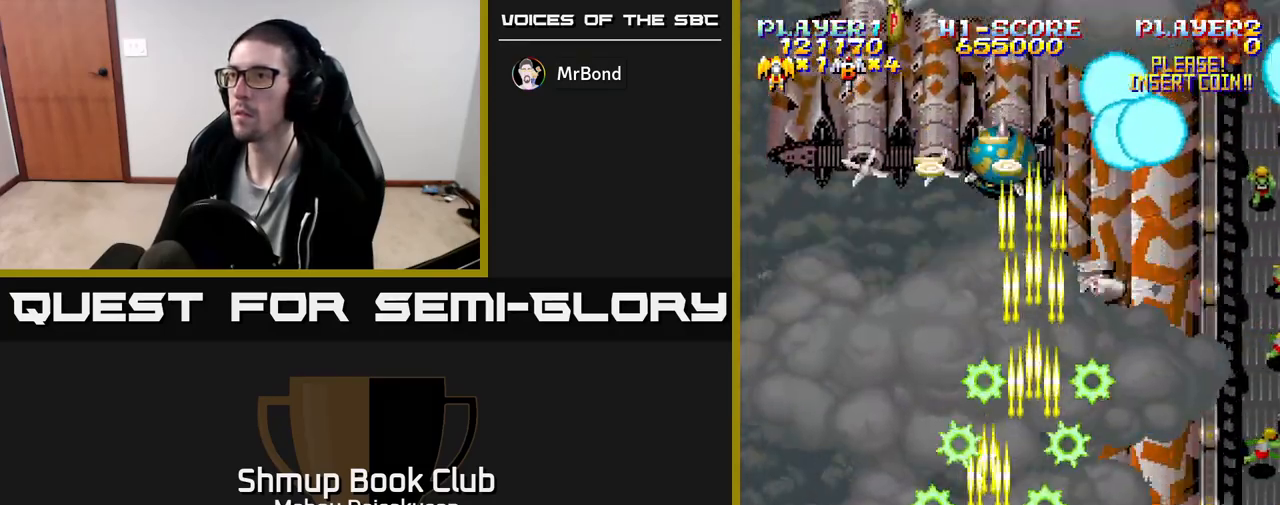
{"buttons": ["A", "DPAD_DOWN", "DPAD_RIGHT"], "events": [[17, "DPAD_LEFT", "up"], [83, "DPAD_UP", "down"], [150, "DPAD_LEFT", "down"], [267, "DPAD_LEFT", "up"], [283, "DPAD_UP", "up"], [433, "DPAD_RIGHT", "down"], [450, "DPAD_DOWN", "down"]]}
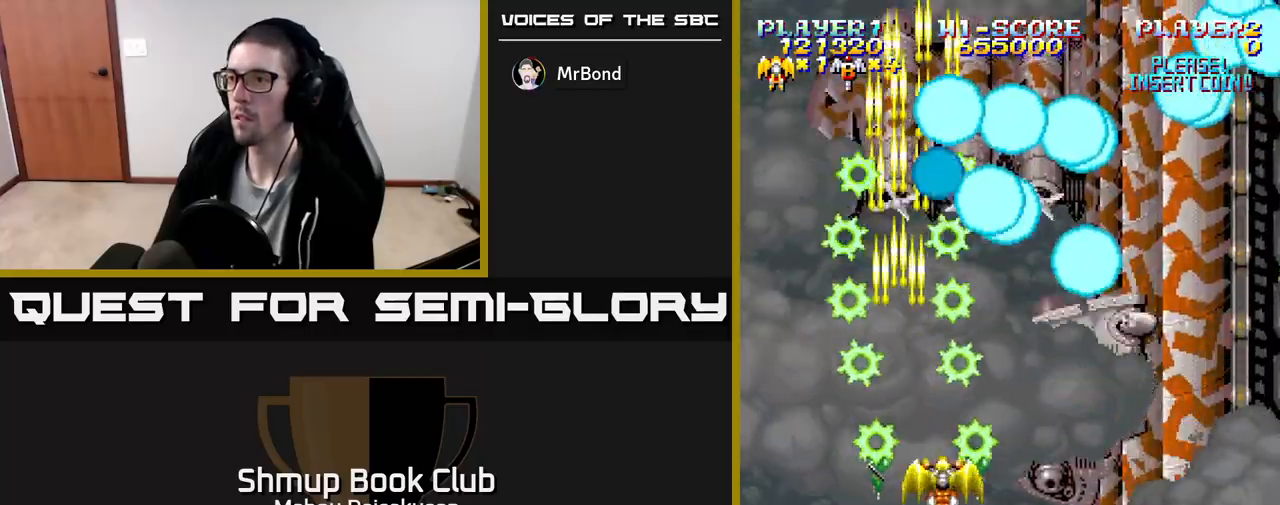
{"buttons": ["A", "DPAD_UP", "DPAD_RIGHT"], "events": [[133, "DPAD_RIGHT", "up"], [300, "DPAD_RIGHT", "down"], [367, "DPAD_DOWN", "up"], [367, "DPAD_RIGHT", "up"], [400, "DPAD_RIGHT", "down"], [500, "DPAD_UP", "down"]]}
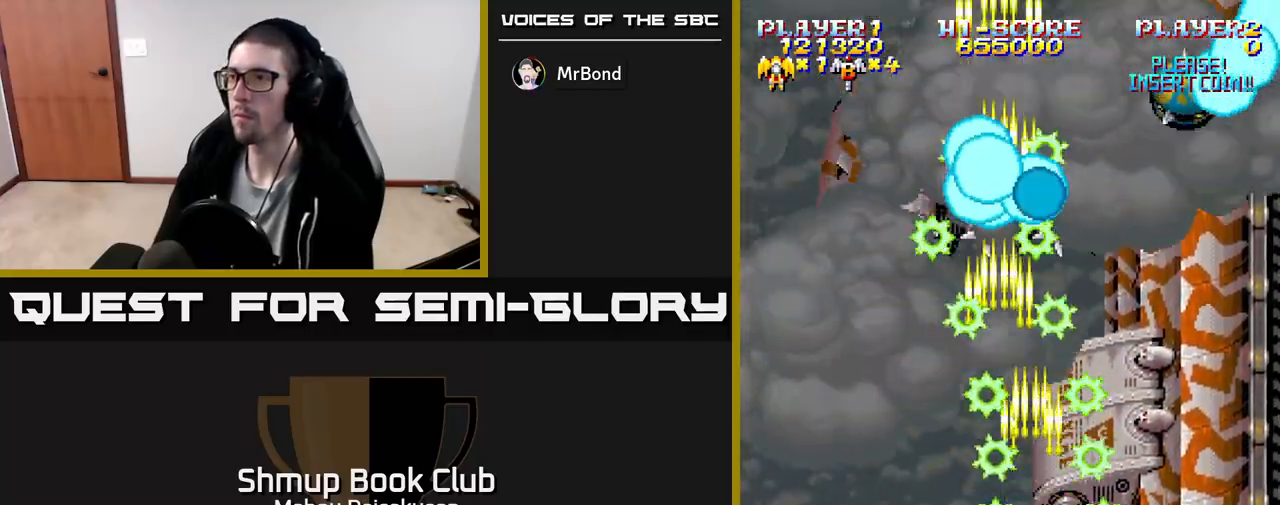
{"buttons": ["A"], "events": [[50, "DPAD_RIGHT", "up"], [183, "DPAD_RIGHT", "down"], [417, "DPAD_UP", "up"], [450, "DPAD_RIGHT", "up"]]}
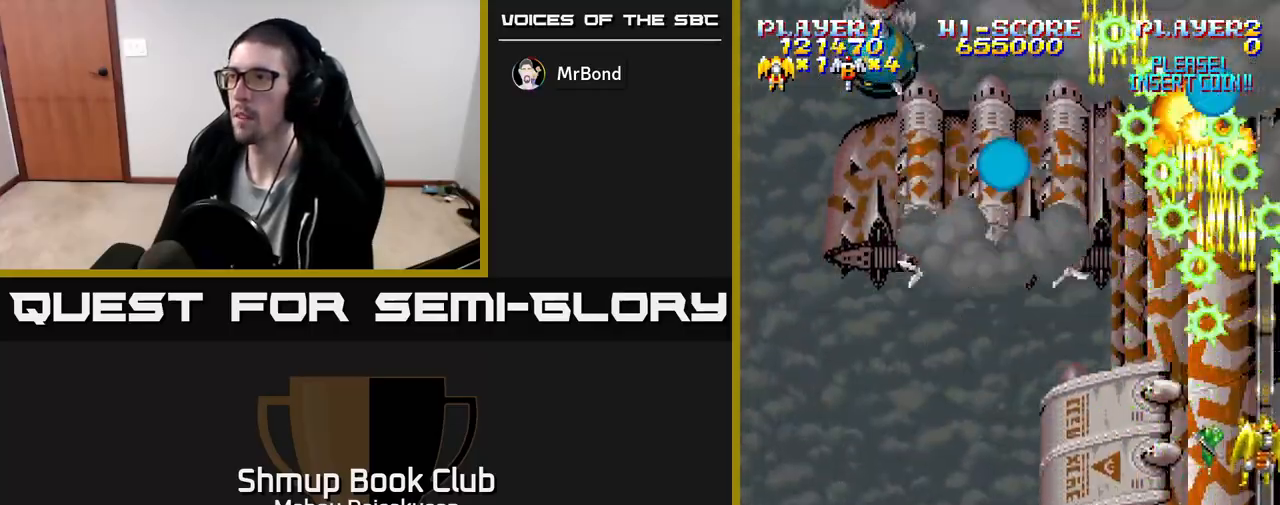
{"buttons": ["A", "DPAD_LEFT"], "events": [[300, "DPAD_DOWN", "down"], [317, "DPAD_LEFT", "down"], [367, "DPAD_DOWN", "up"]]}
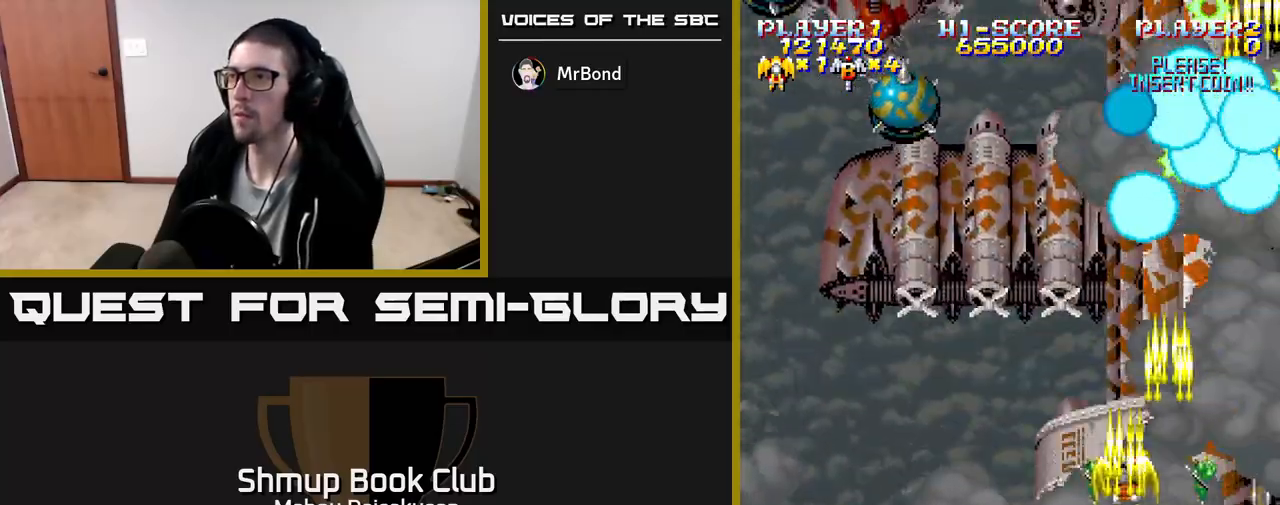
{"buttons": ["A"], "events": [[450, "DPAD_LEFT", "up"]]}
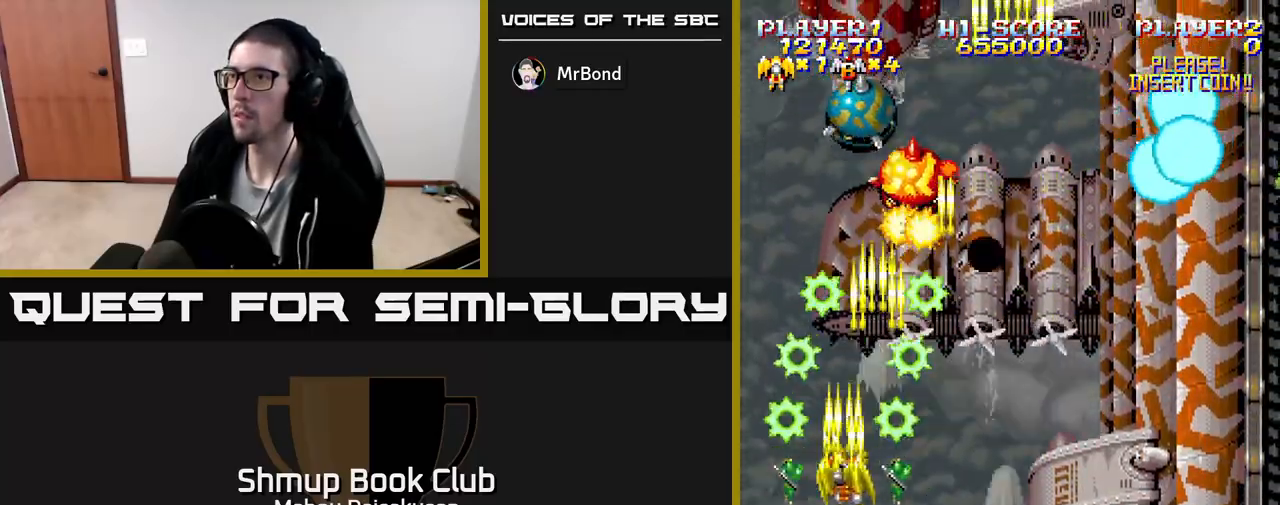
{"buttons": ["A", "DPAD_UP", "DPAD_RIGHT"], "events": [[67, "DPAD_RIGHT", "down"], [150, "DPAD_DOWN", "down"], [300, "DPAD_DOWN", "up"], [383, "DPAD_UP", "down"], [433, "DPAD_RIGHT", "up"], [467, "DPAD_RIGHT", "down"]]}
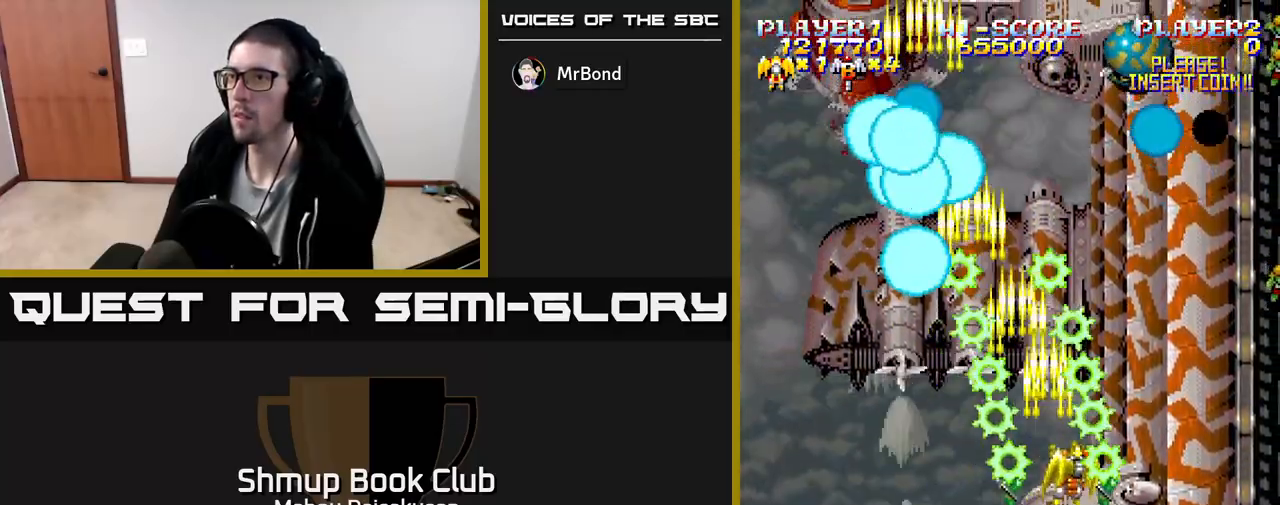
{"buttons": ["A", "DPAD_DOWN"], "events": [[117, "DPAD_UP", "up"], [233, "DPAD_UP", "down"], [267, "DPAD_RIGHT", "up"], [350, "DPAD_UP", "up"], [400, "DPAD_DOWN", "down"]]}
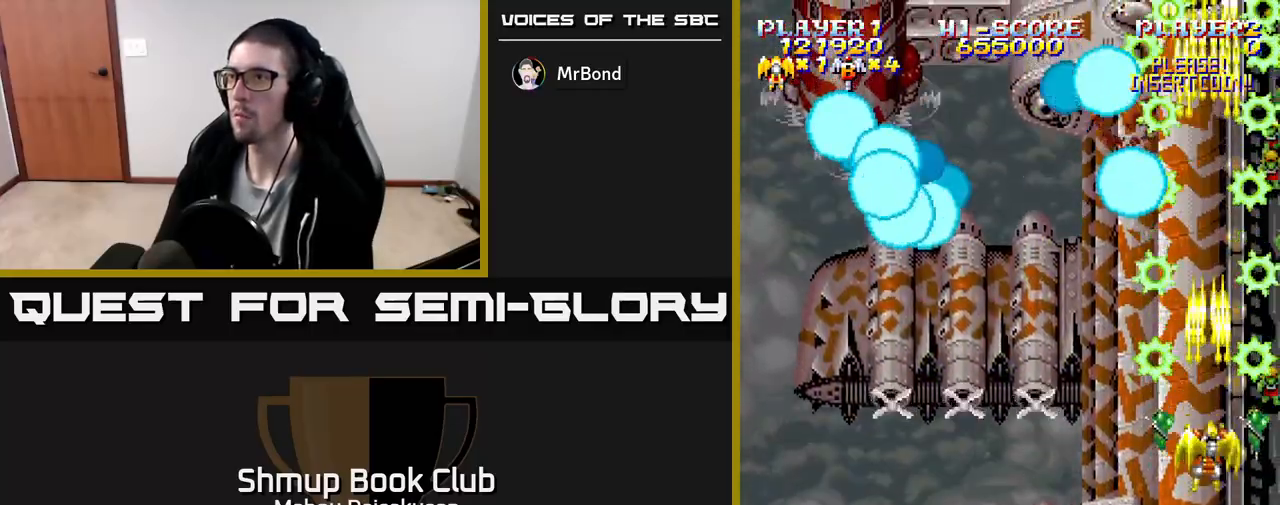
{"buttons": ["A", "DPAD_UP"], "events": [[217, "DPAD_DOWN", "up"], [283, "DPAD_UP", "down"]]}
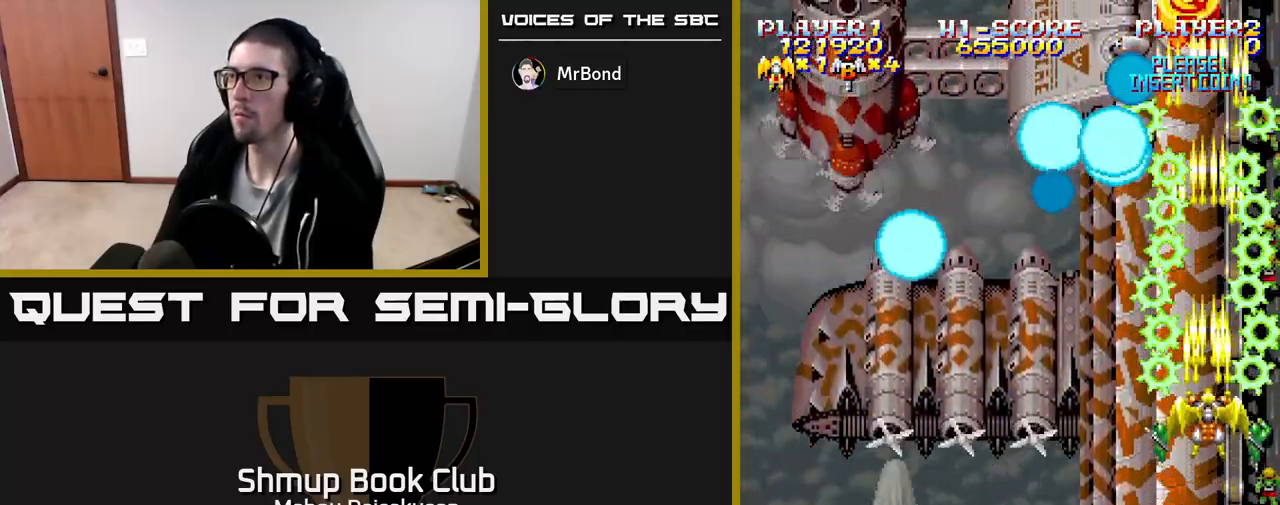
{"buttons": ["A"], "events": [[183, "DPAD_UP", "up"]]}
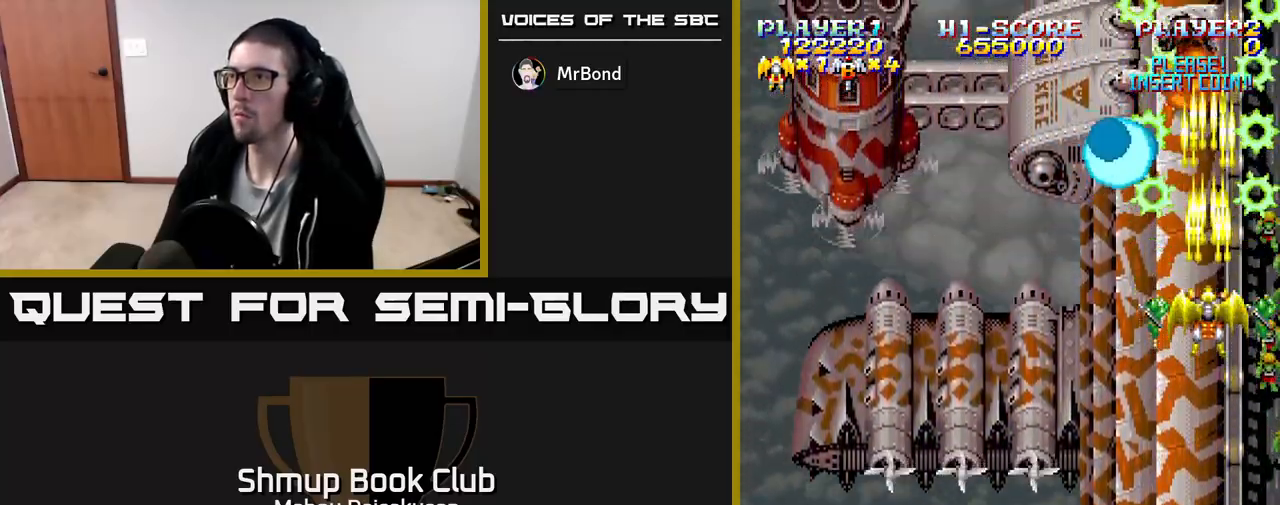
{"buttons": ["A"], "events": [[300, "DPAD_DOWN", "down"], [417, "DPAD_DOWN", "up"]]}
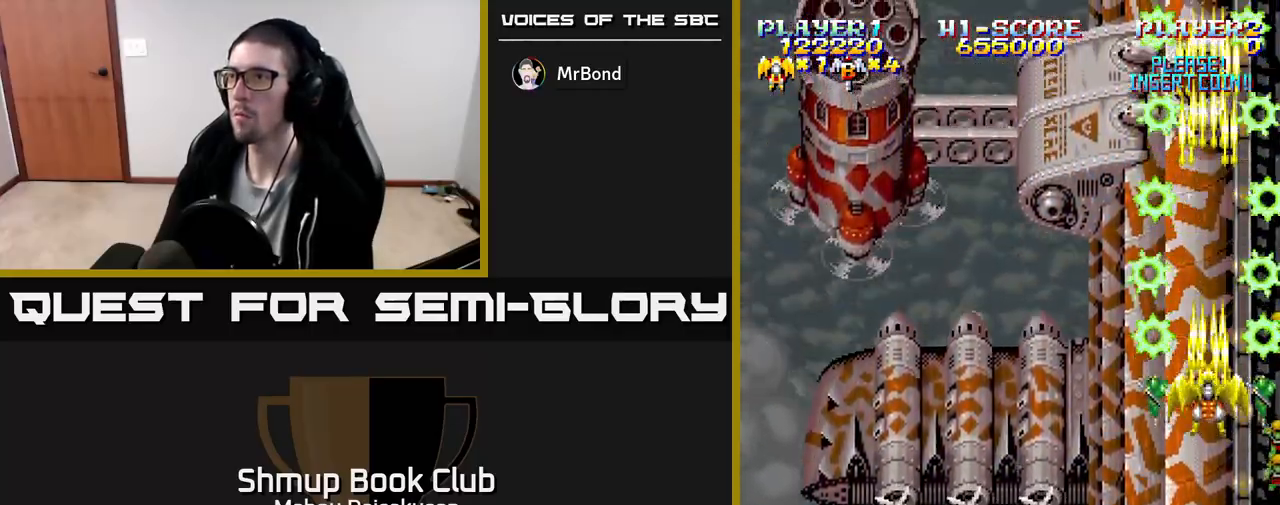
{"buttons": ["A"], "events": []}
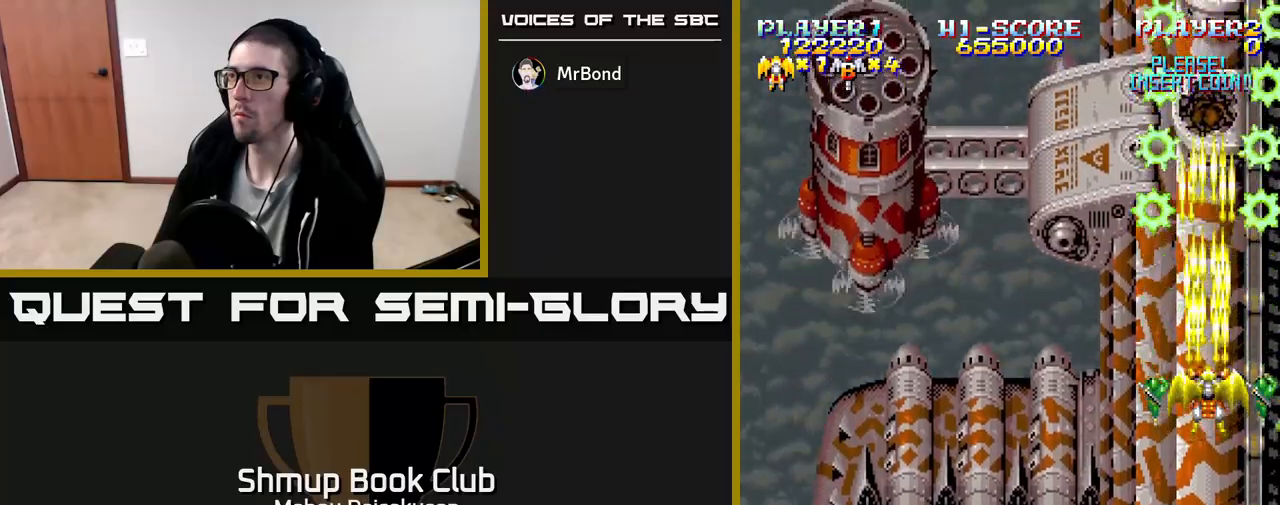
{"buttons": ["A", "DPAD_UP"], "events": [[100, "DPAD_RIGHT", "down"], [183, "DPAD_RIGHT", "up"], [367, "DPAD_UP", "down"]]}
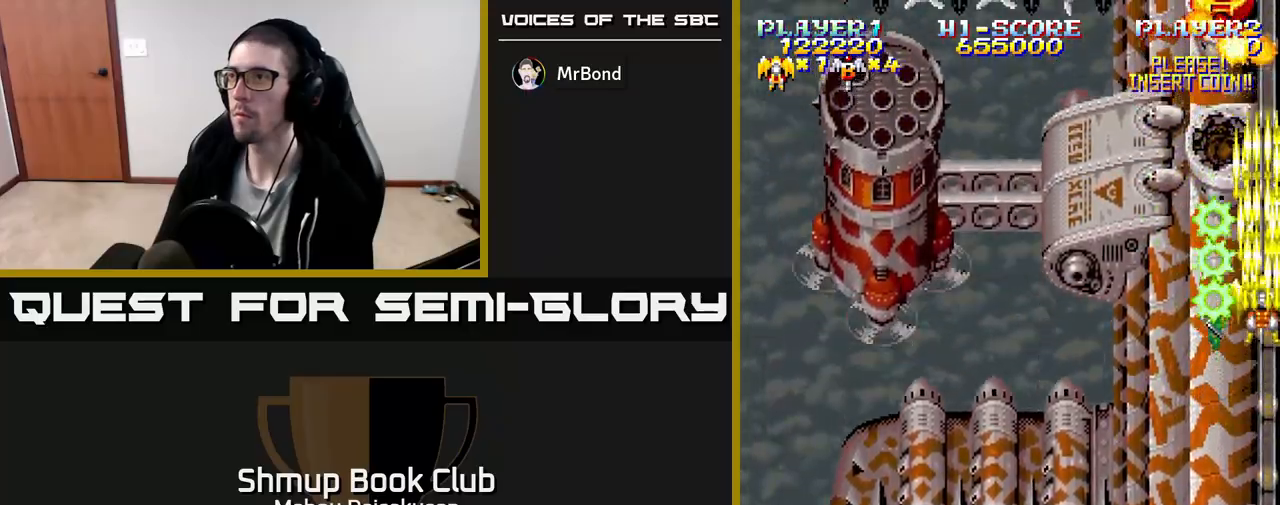
{"buttons": ["A"], "events": [[17, "DPAD_UP", "up"]]}
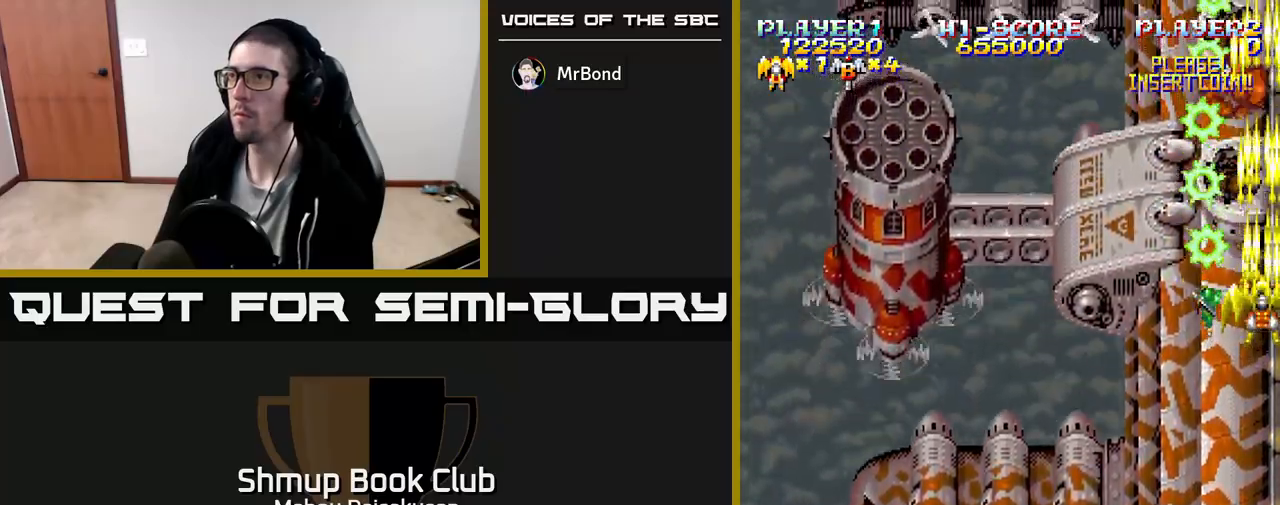
{"buttons": ["A", "DPAD_LEFT"], "events": [[83, "DPAD_DOWN", "down"], [233, "DPAD_DOWN", "up"], [283, "DPAD_UP", "down"], [333, "DPAD_LEFT", "down"], [367, "DPAD_UP", "up"]]}
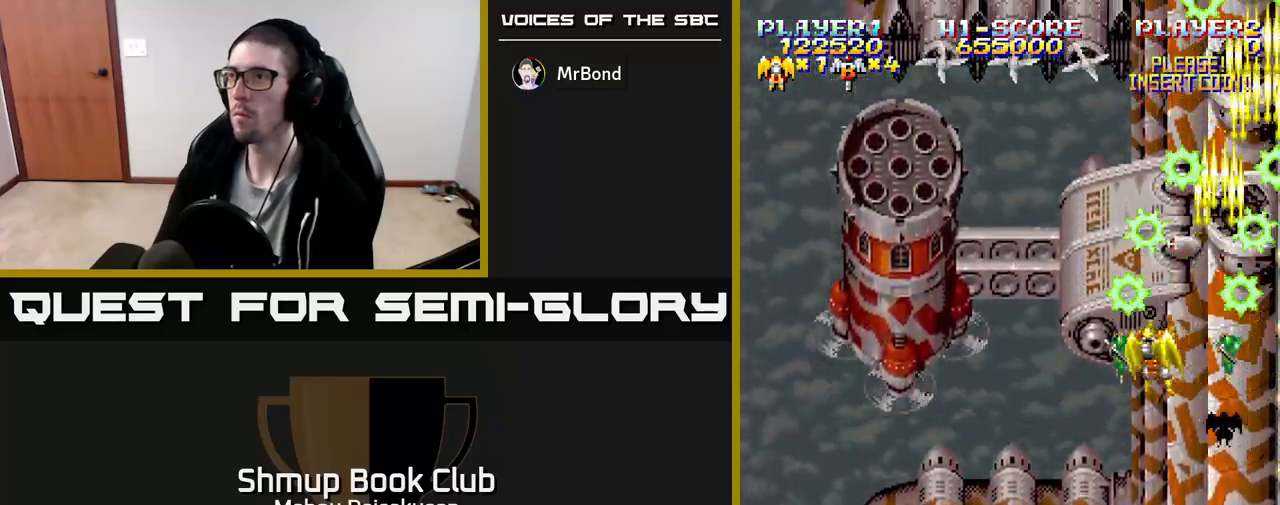
{"buttons": ["A", "DPAD_DOWN"], "events": [[233, "DPAD_DOWN", "down"], [483, "DPAD_LEFT", "up"]]}
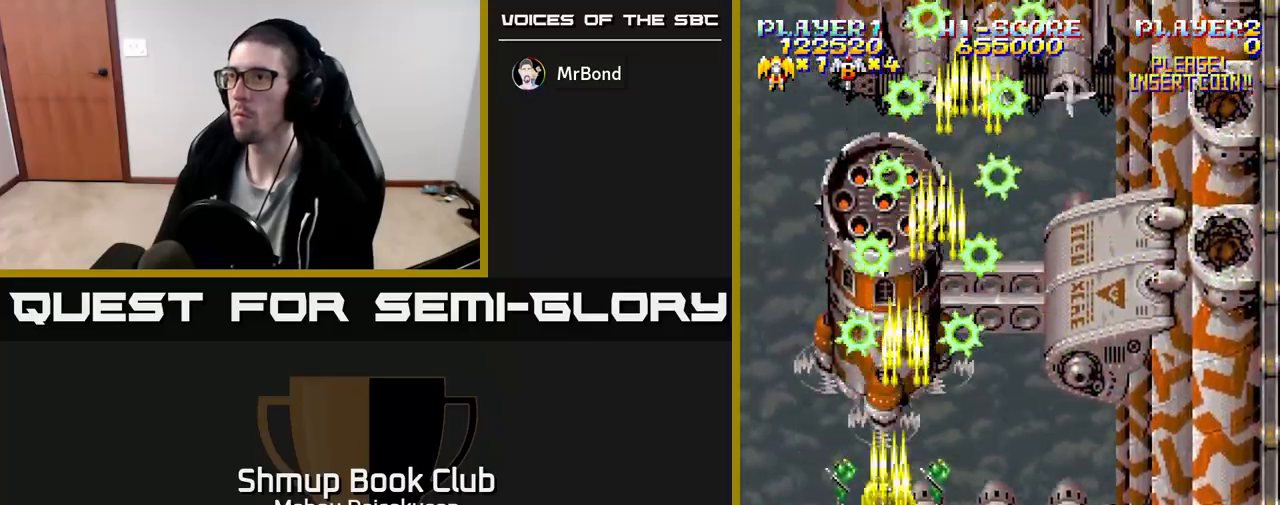
{"buttons": ["A"], "events": [[33, "DPAD_DOWN", "up"]]}
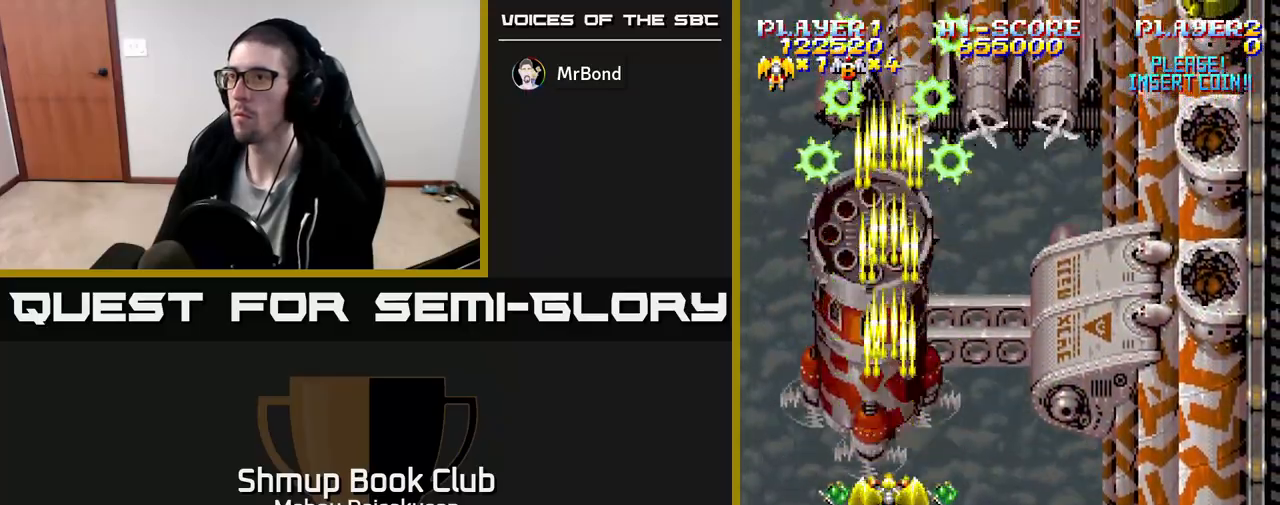
{"buttons": ["A", "DPAD_DOWN"], "events": [[367, "DPAD_LEFT", "down"], [467, "DPAD_DOWN", "down"], [500, "DPAD_LEFT", "up"]]}
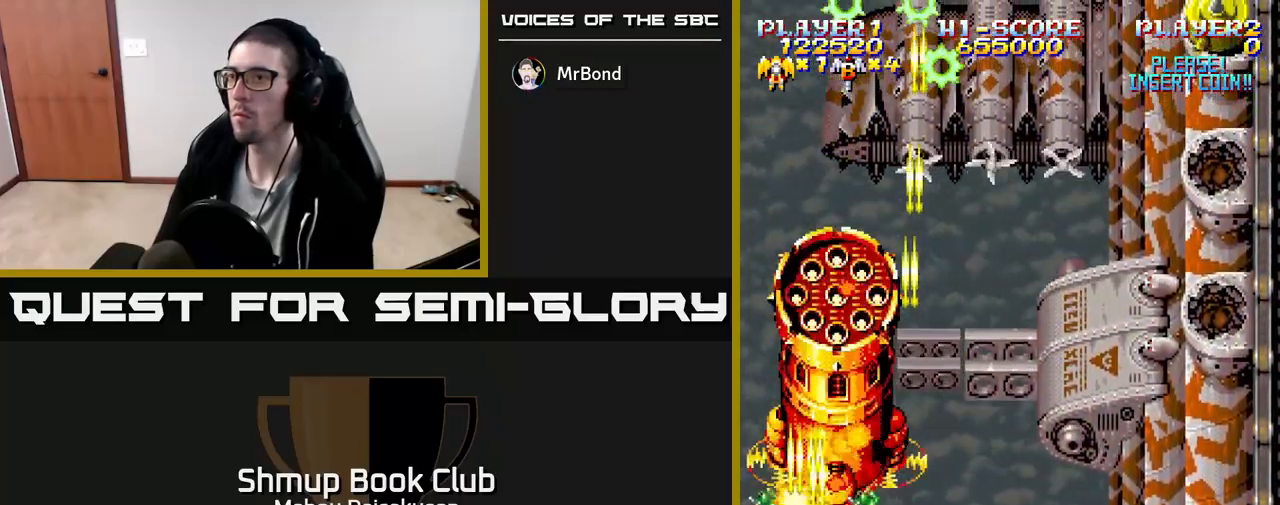
{"buttons": ["A"], "events": [[67, "DPAD_DOWN", "up"], [283, "DPAD_RIGHT", "down"], [317, "DPAD_DOWN", "down"], [383, "DPAD_RIGHT", "up"], [433, "DPAD_DOWN", "up"]]}
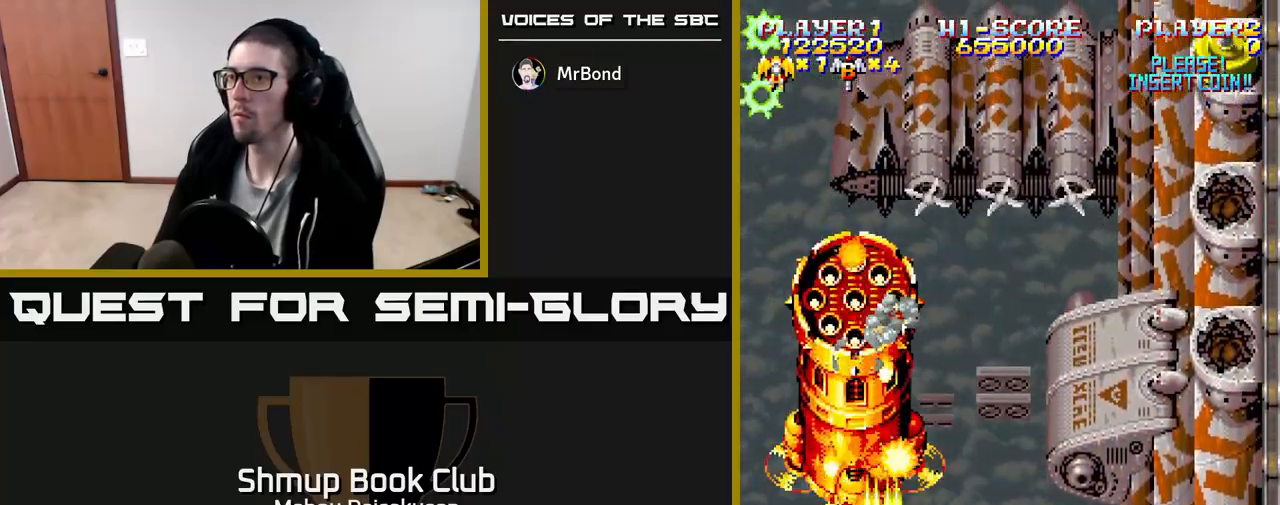
{"buttons": ["A"], "events": [[117, "DPAD_DOWN", "down"], [283, "DPAD_RIGHT", "down"], [300, "DPAD_DOWN", "up"], [400, "DPAD_RIGHT", "up"]]}